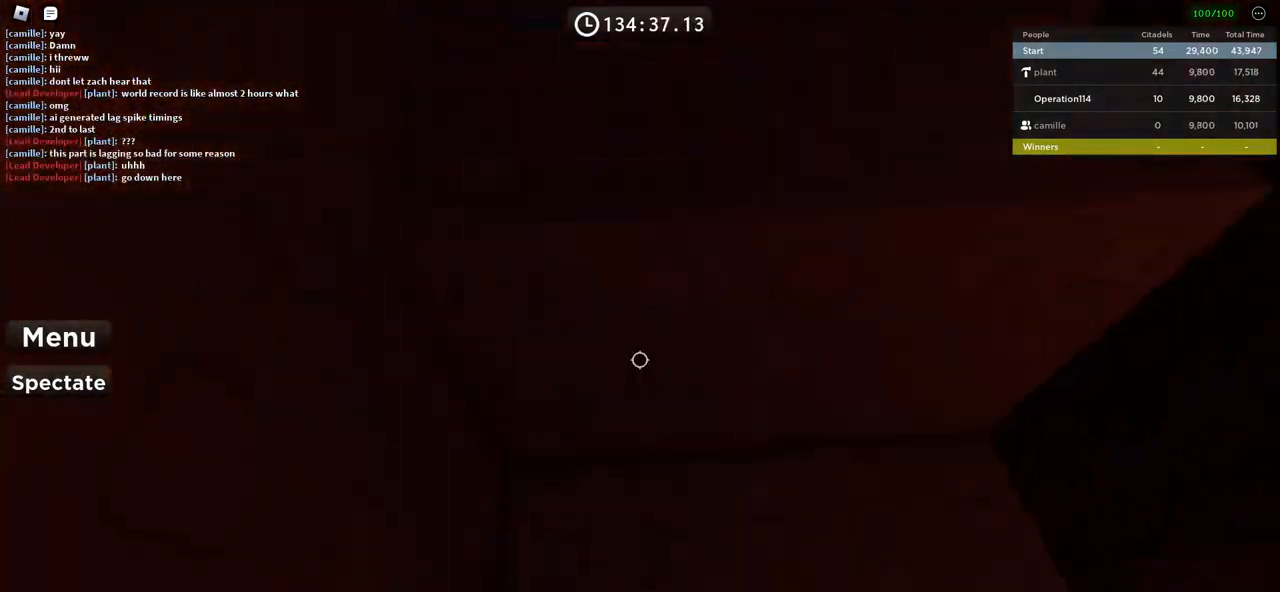
Gameplay with keyboard; each line is a JSON object with the keys held at the frame after it. "events" lists presses ("down") and releases ("up") of "a", "ctrl", "d", "e", "f", "q", "r", "s", "shift", "space", "tab" and "w" between this image and that frame as [ms after this image, input, new state], when the widget could be followed in between. No other keys are recorded. Mouse input is not recorded.
{"keys": ["d", "w"], "events": [[84, "w", "up"], [150, "shift", "up"], [317, "space", "down"], [417, "d", "down"], [417, "w", "down"], [467, "space", "up"]]}
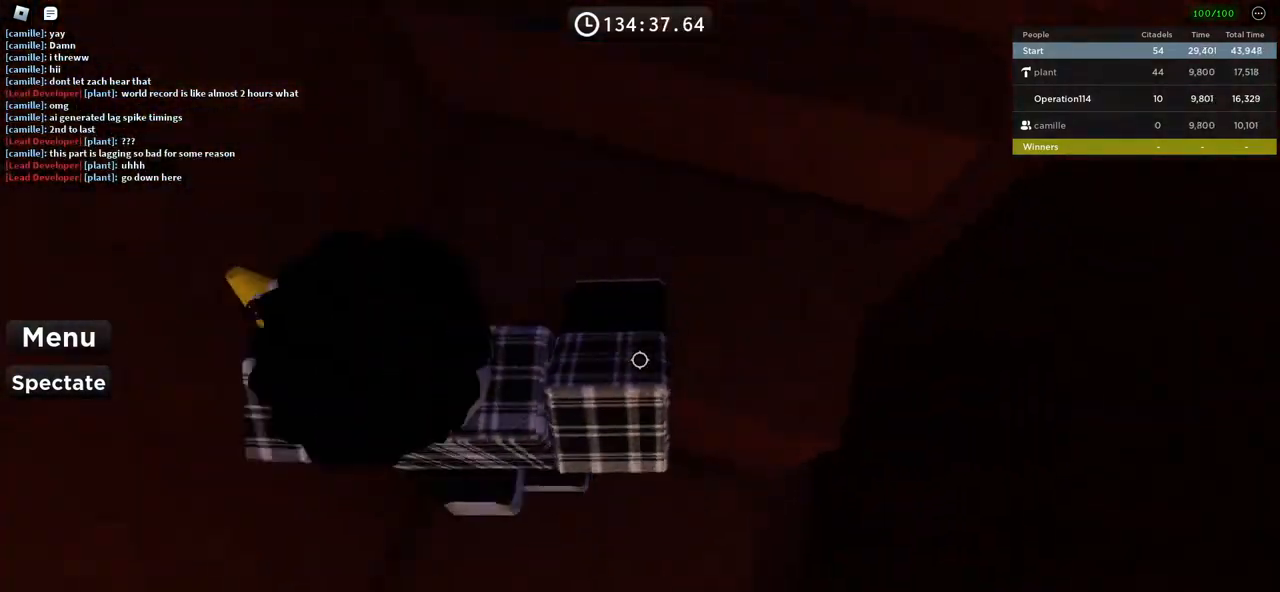
{"keys": ["w"], "events": [[84, "d", "up"], [117, "w", "up"], [250, "space", "down"], [300, "w", "down"], [367, "space", "up"]]}
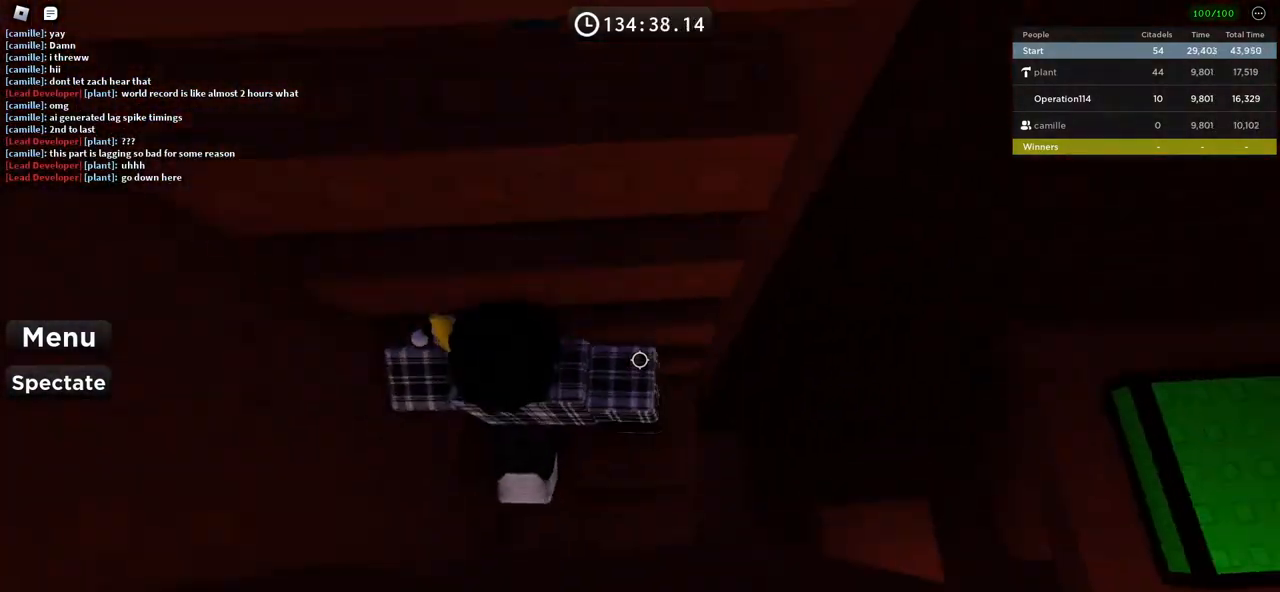
{"keys": ["w"], "events": [[234, "shift", "down"], [367, "shift", "up"]]}
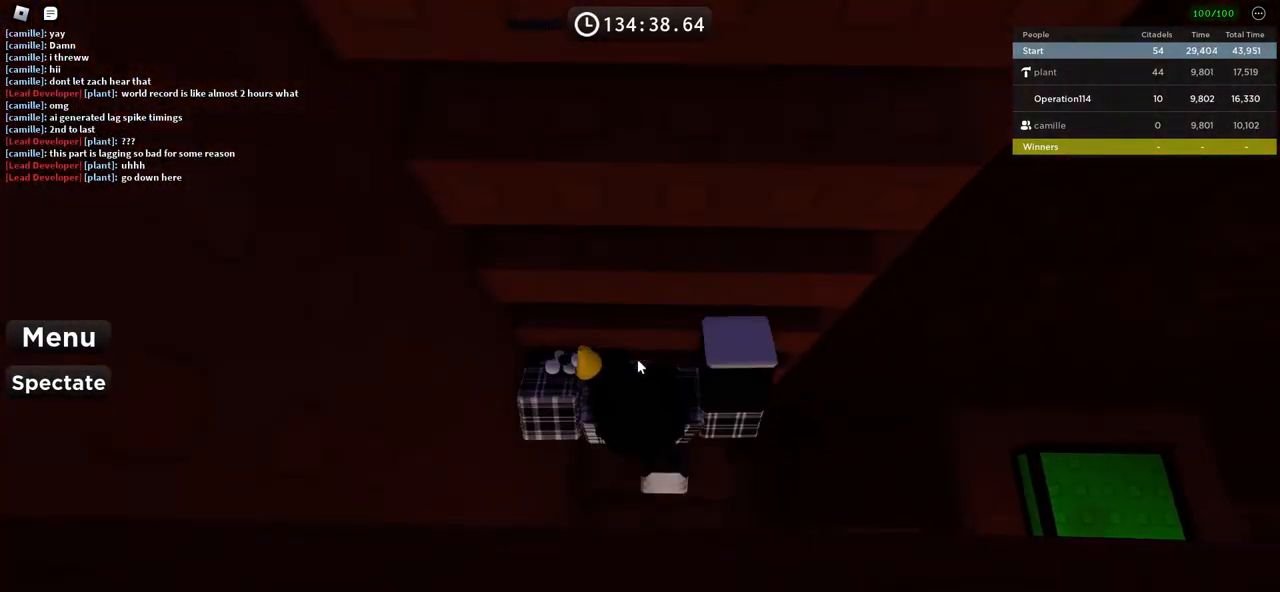
{"keys": ["w"], "events": []}
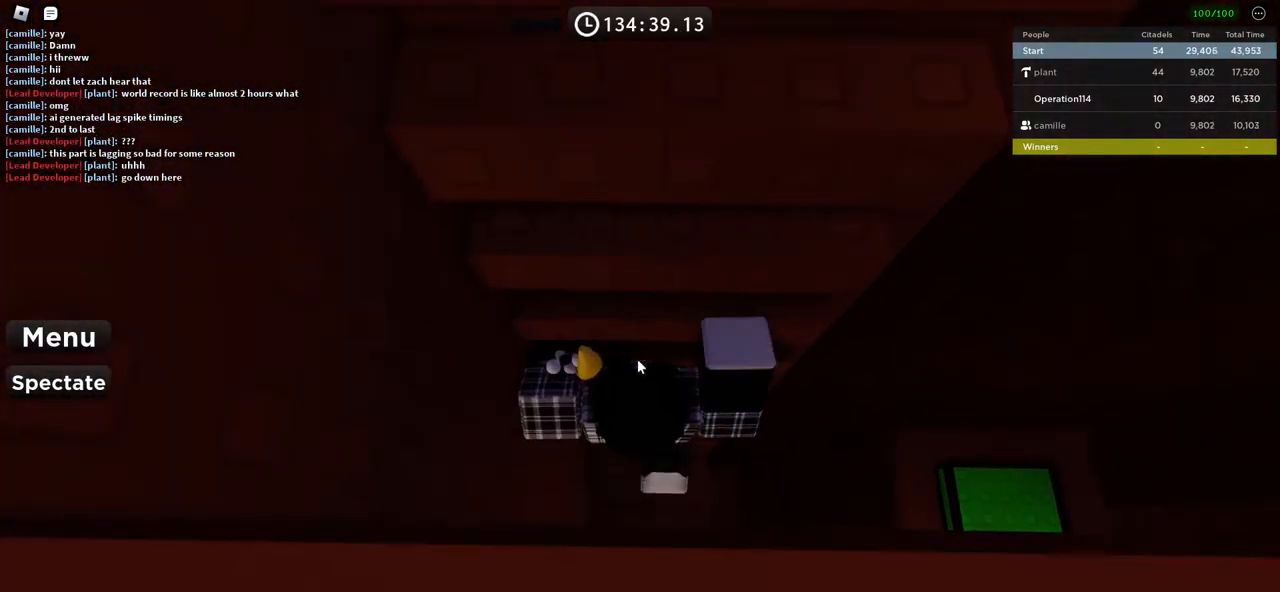
{"keys": ["w"], "events": []}
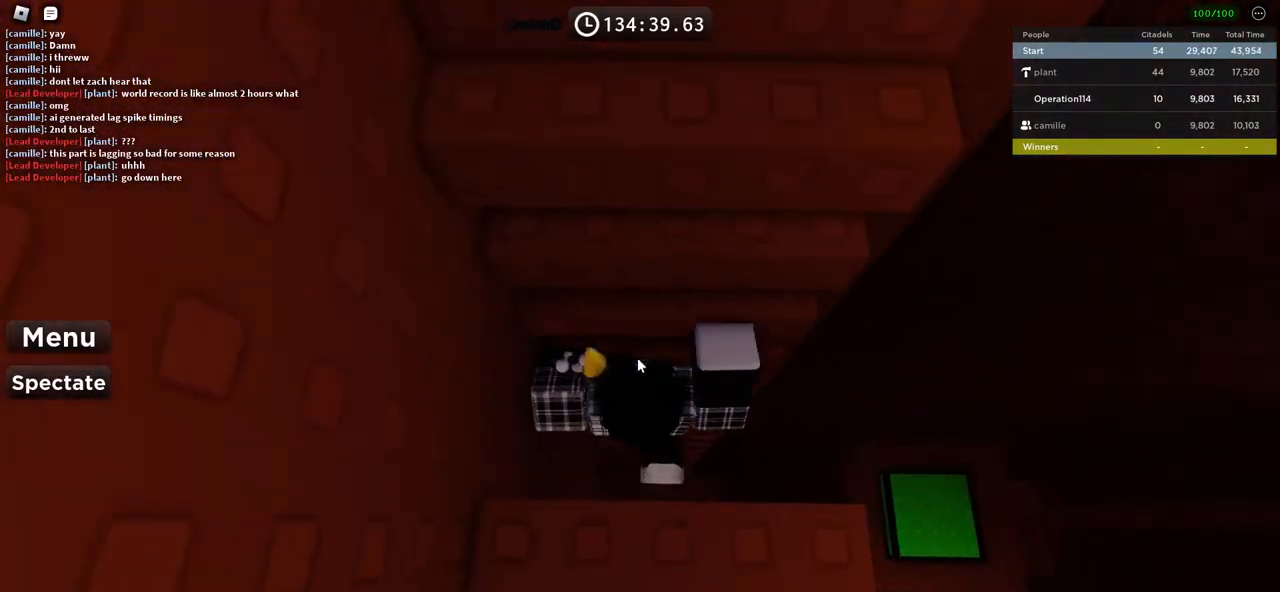
{"keys": ["w"], "events": []}
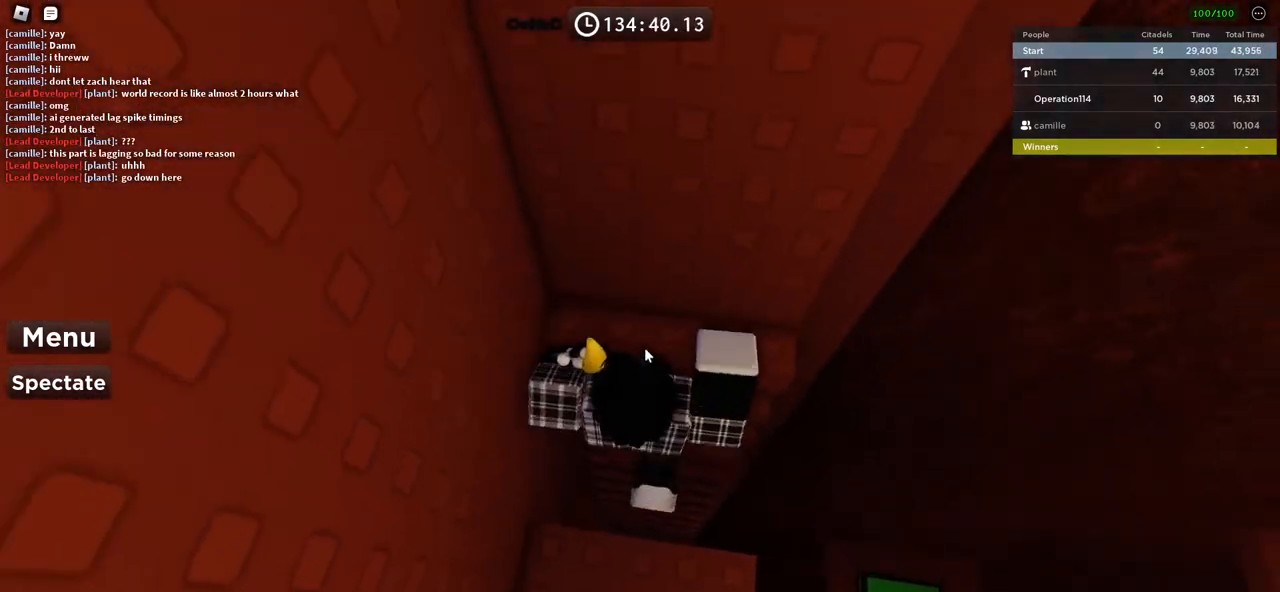
{"keys": ["a", "space"], "events": [[200, "w", "up"], [317, "a", "down"], [367, "space", "down"]]}
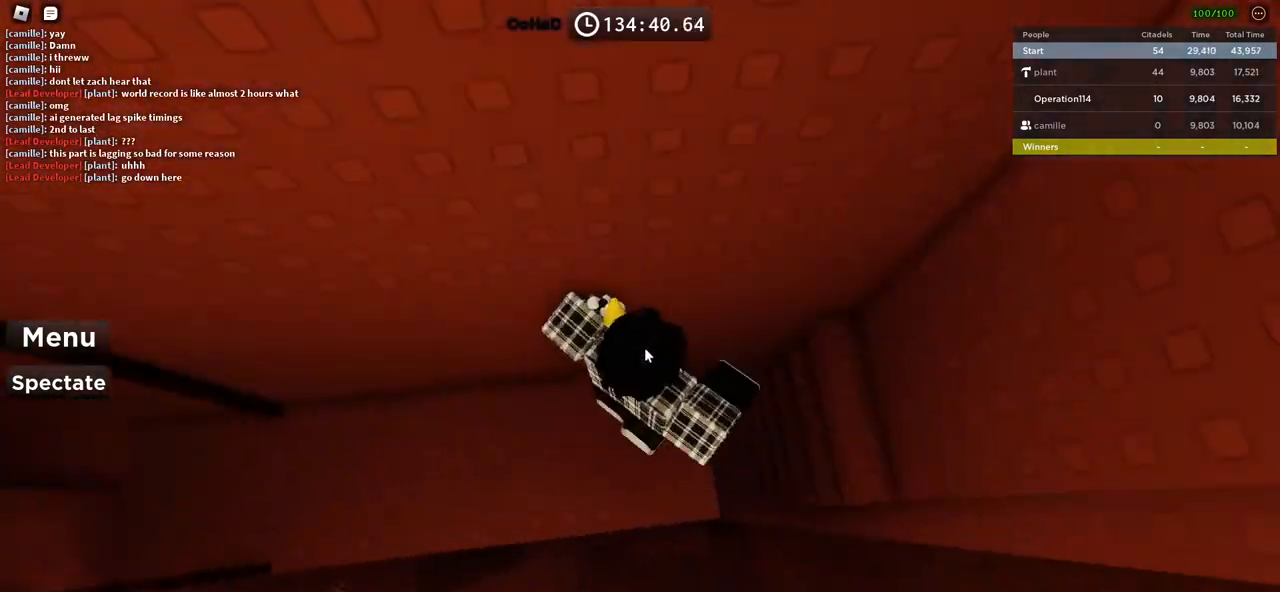
{"keys": ["a"], "events": [[50, "shift", "down"], [50, "space", "up"], [217, "shift", "up"]]}
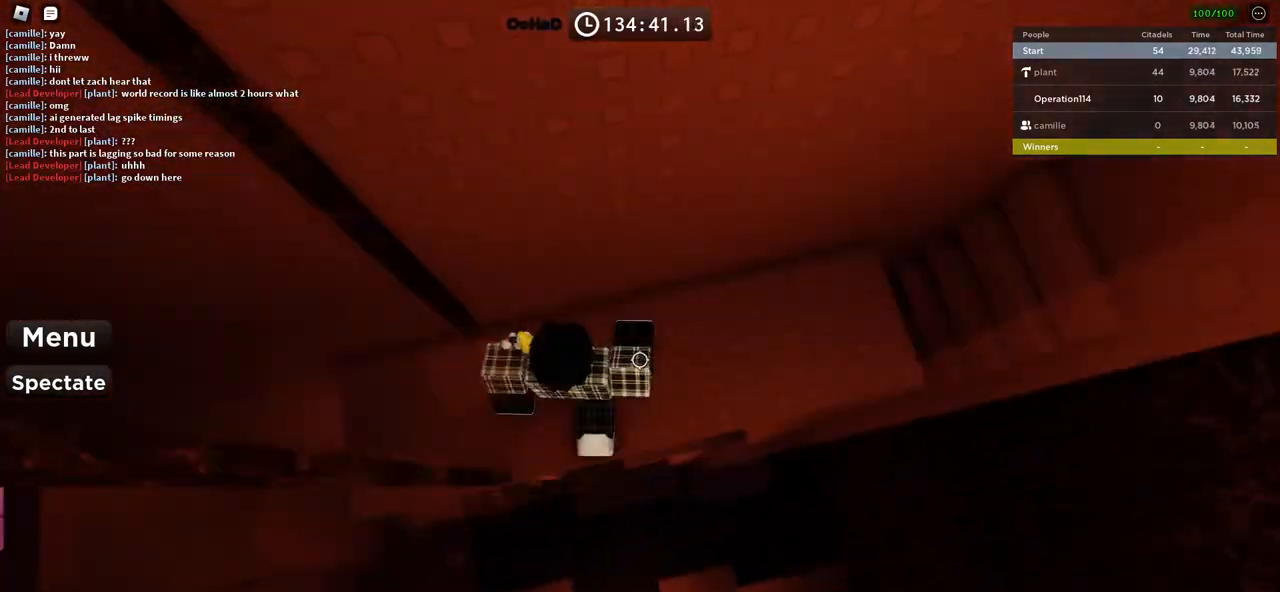
{"keys": ["a", "space"], "events": [[467, "space", "down"]]}
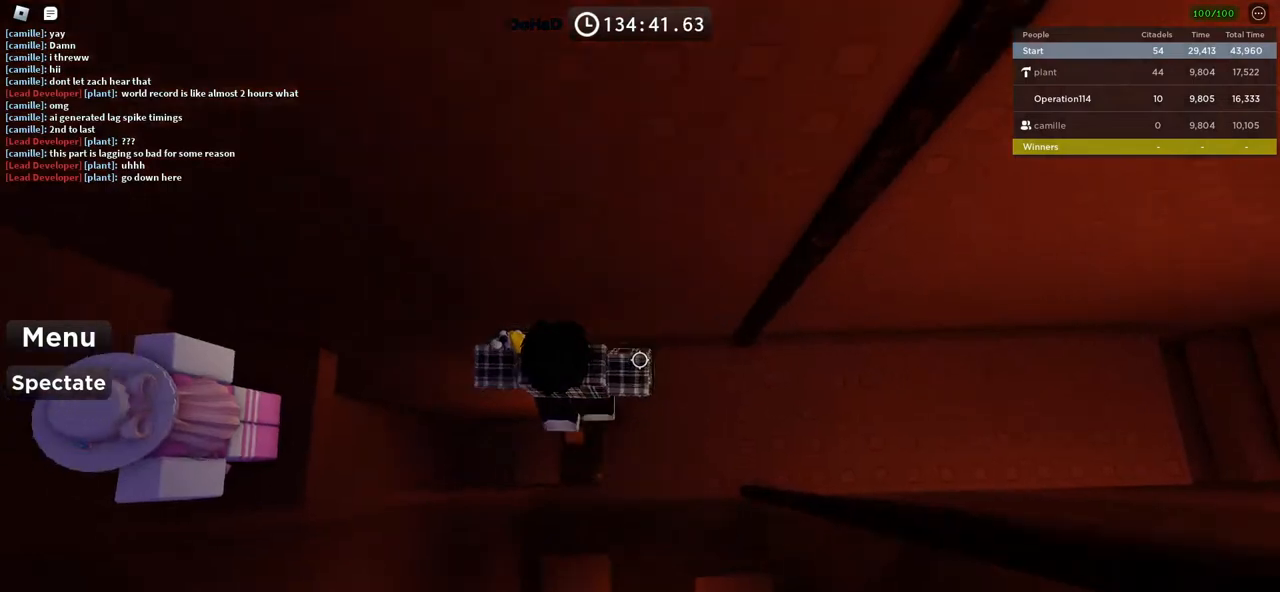
{"keys": ["a"], "events": [[184, "space", "up"]]}
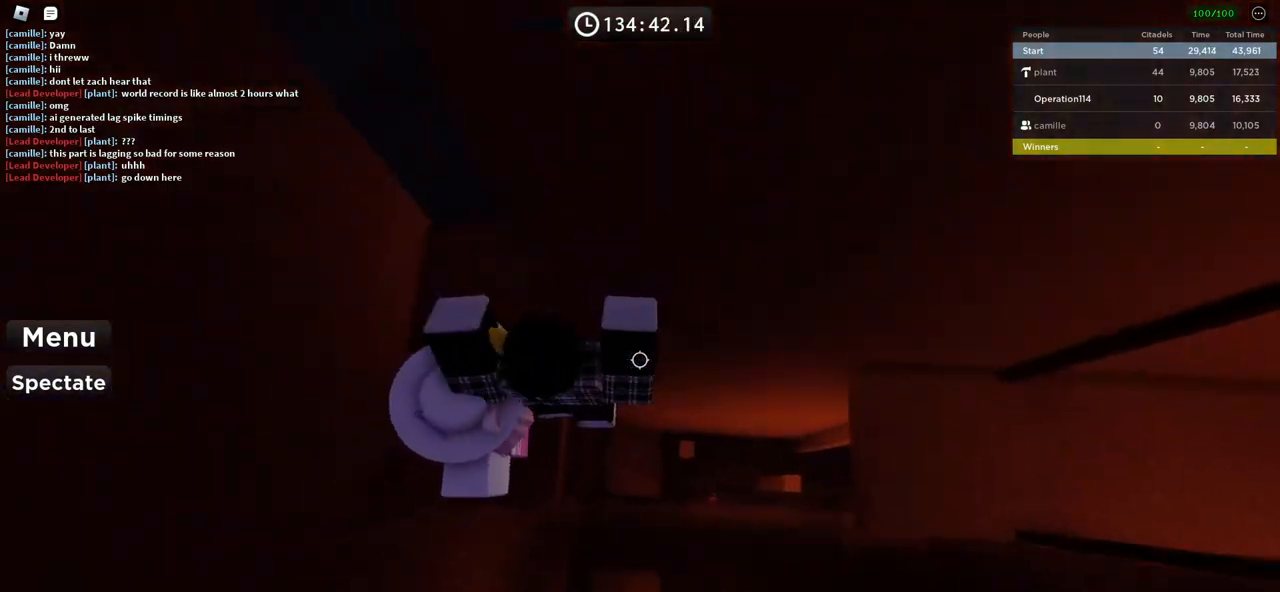
{"keys": ["d"], "events": [[150, "w", "down"], [267, "a", "up"], [267, "w", "up"], [384, "d", "down"]]}
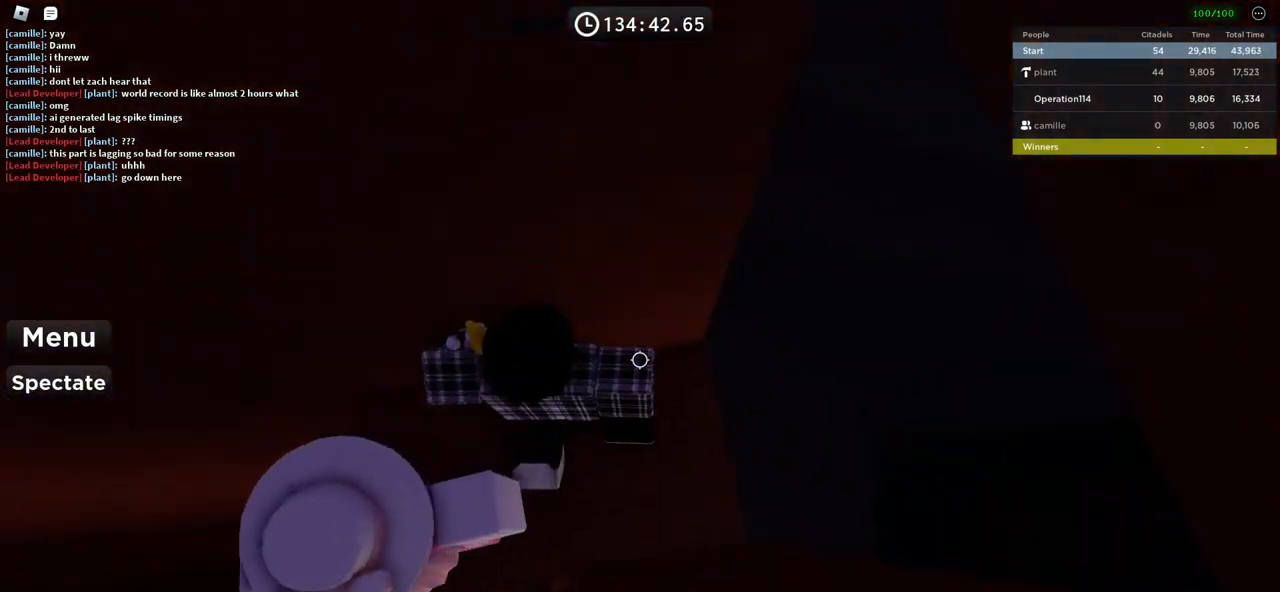
{"keys": [], "events": [[50, "s", "down"], [150, "d", "up"], [184, "s", "up"]]}
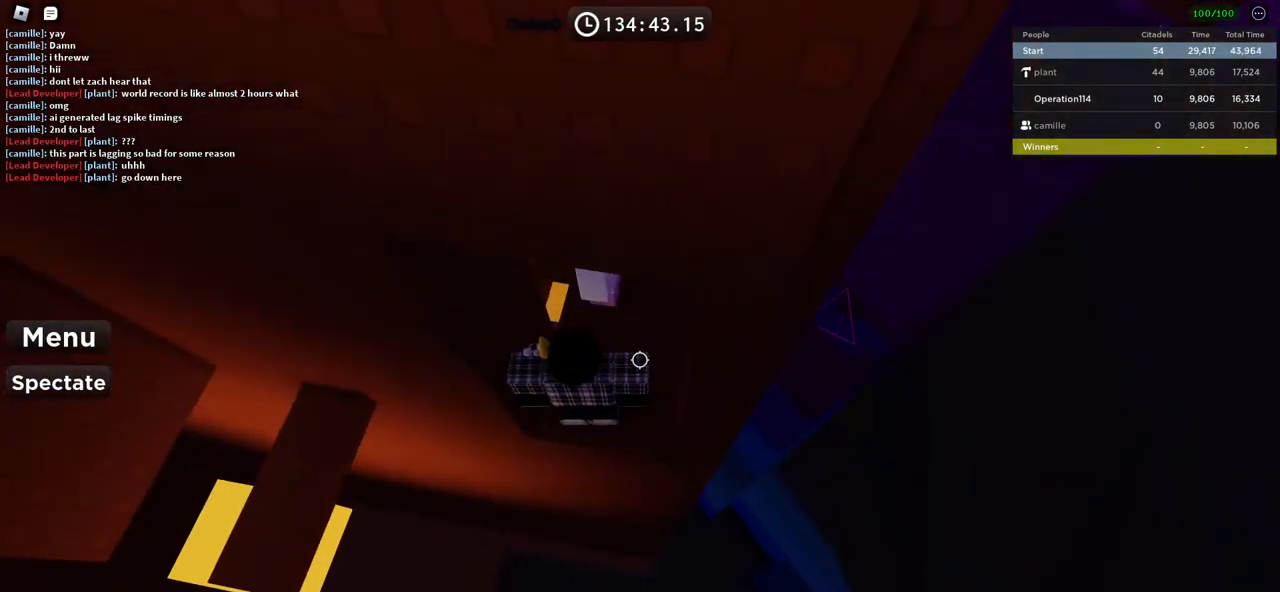
{"keys": ["a"], "events": [[17, "a", "down"], [117, "a", "up"], [234, "a", "down"], [367, "space", "down"], [500, "space", "up"]]}
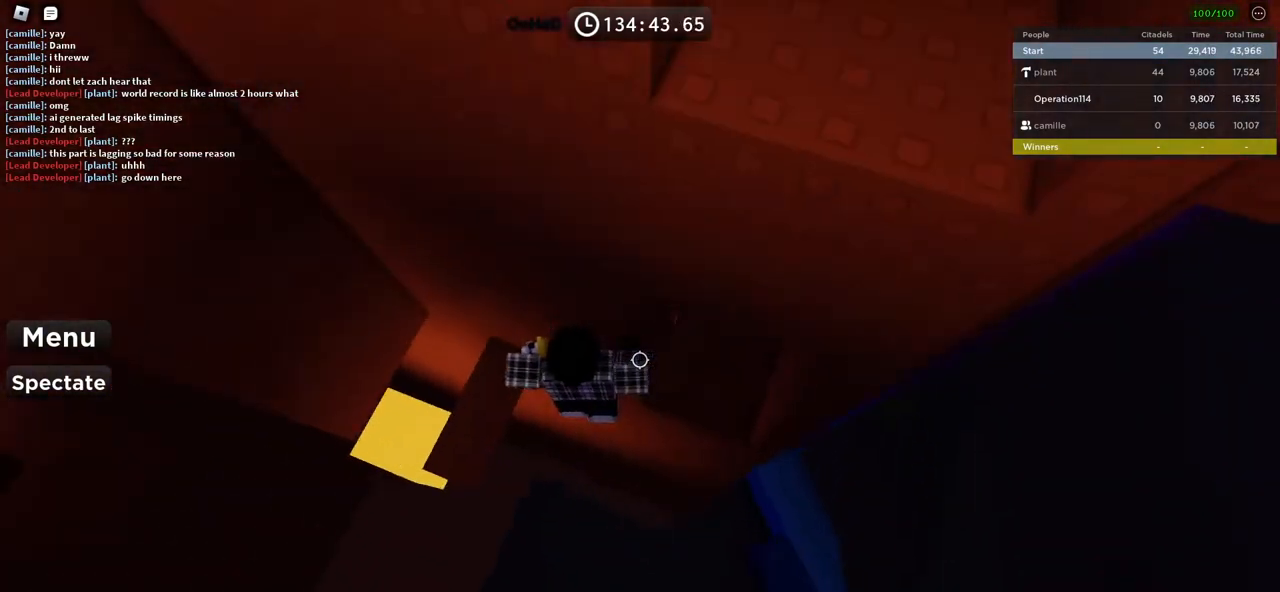
{"keys": [], "events": [[250, "a", "up"], [367, "s", "down"], [467, "s", "up"]]}
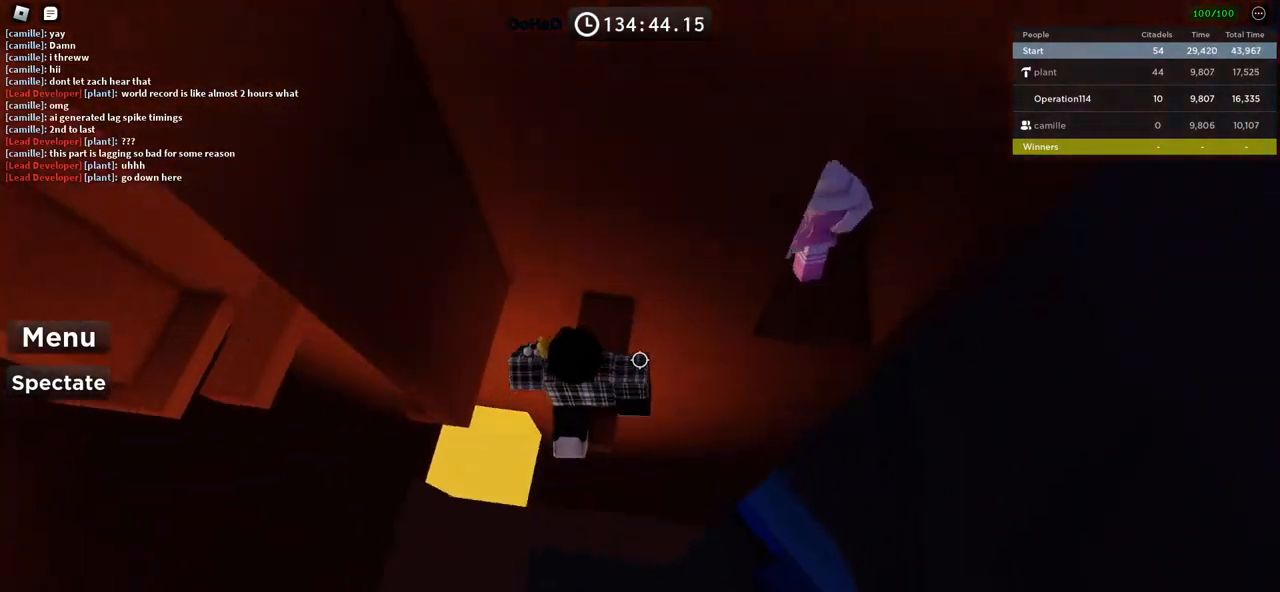
{"keys": ["a", "space"], "events": [[284, "a", "down"], [417, "space", "down"]]}
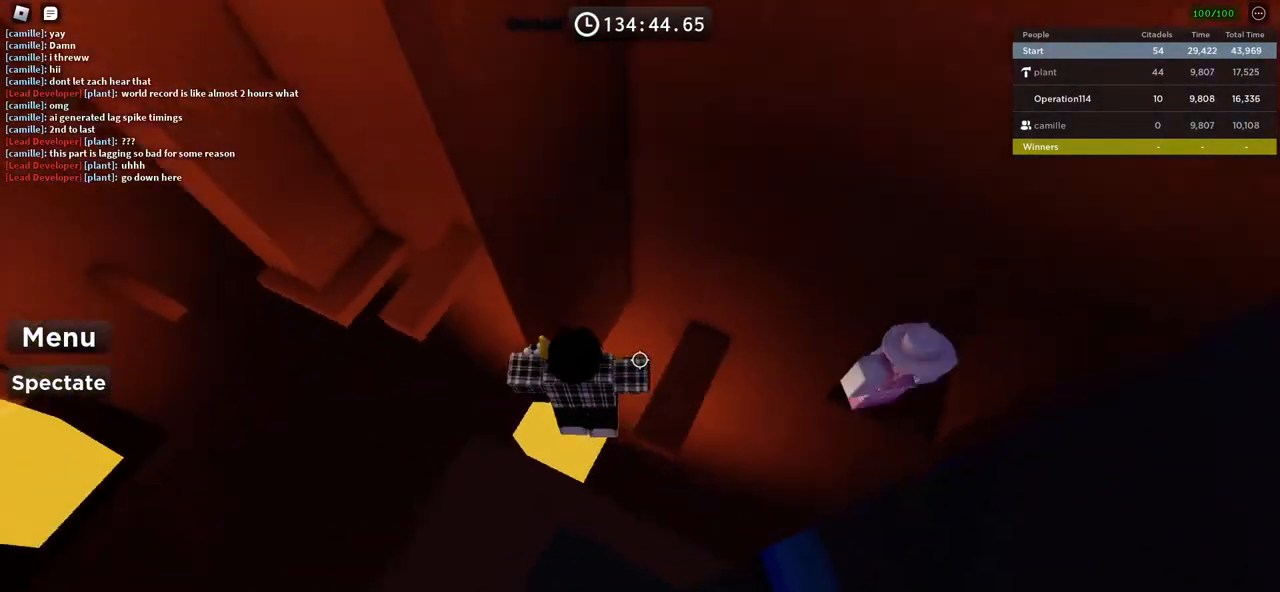
{"keys": ["a"], "events": [[67, "space", "up"], [200, "w", "down"], [417, "a", "up"], [417, "w", "up"], [500, "a", "down"]]}
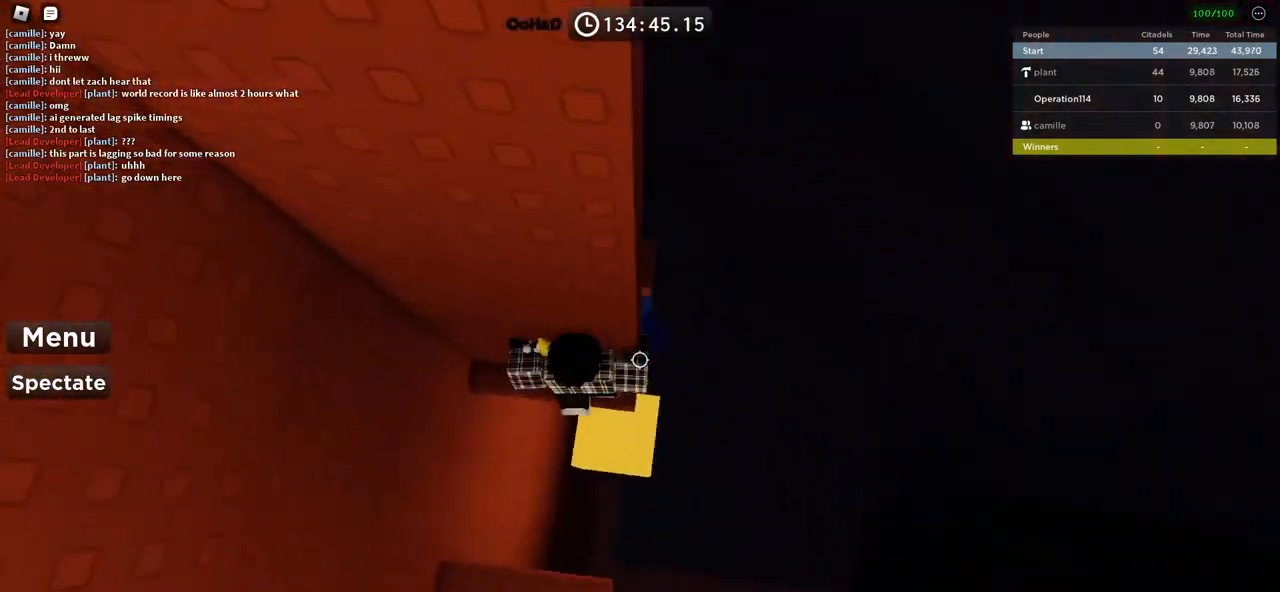
{"keys": [], "events": [[84, "space", "down"], [250, "space", "up"], [350, "a", "up"]]}
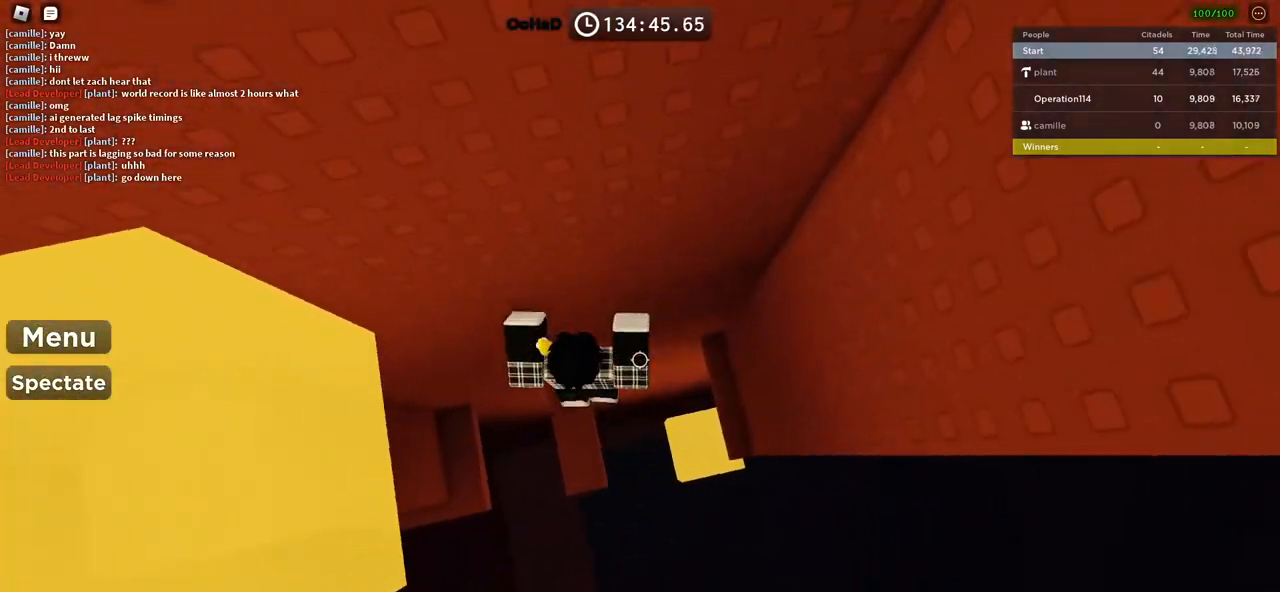
{"keys": ["a"], "events": [[17, "a", "down"], [134, "space", "down"], [284, "space", "up"]]}
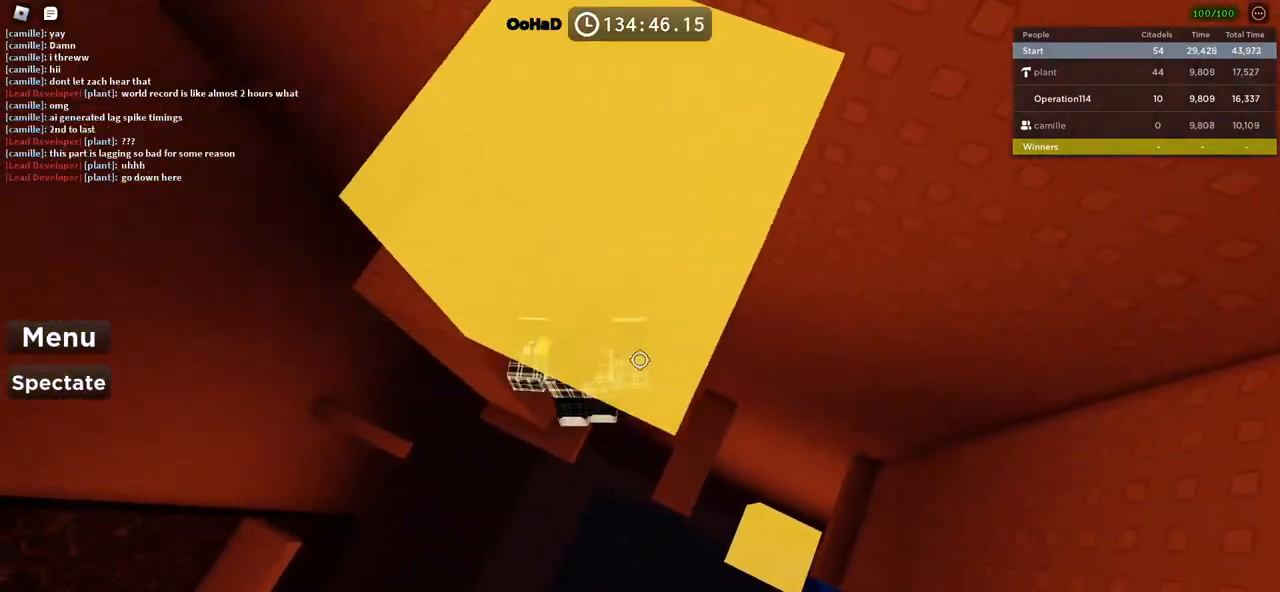
{"keys": ["a", "space"], "events": [[217, "w", "down"], [334, "a", "up"], [334, "w", "up"], [384, "a", "down"], [484, "space", "down"]]}
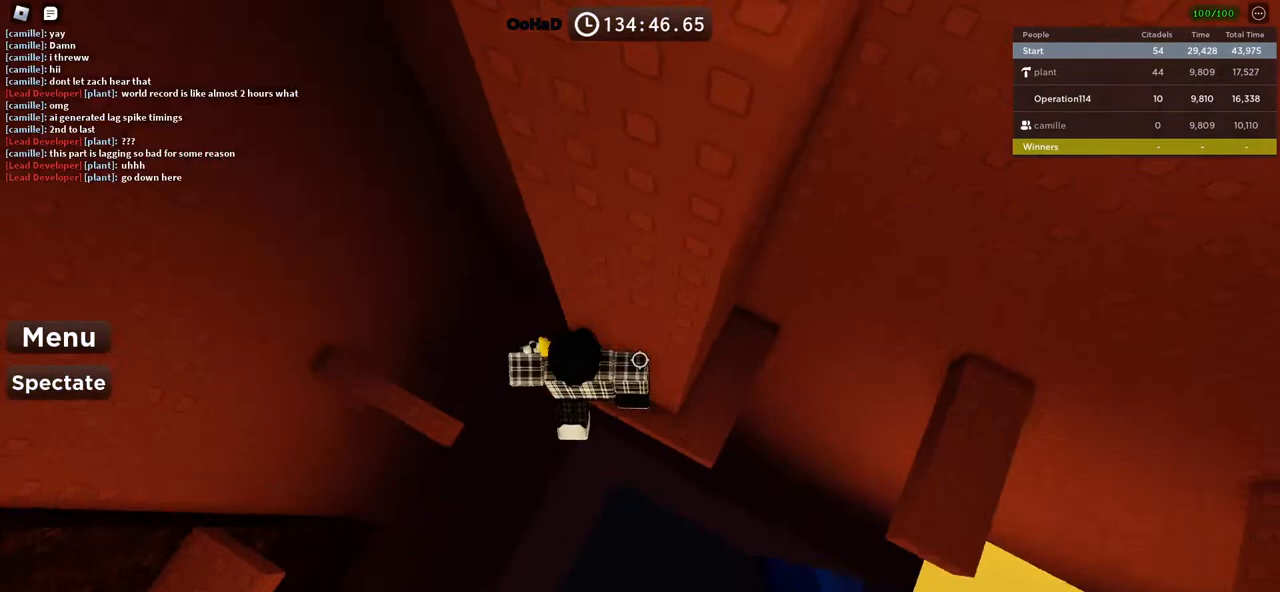
{"keys": [], "events": [[150, "space", "up"], [217, "w", "down"], [434, "a", "up"], [434, "w", "up"]]}
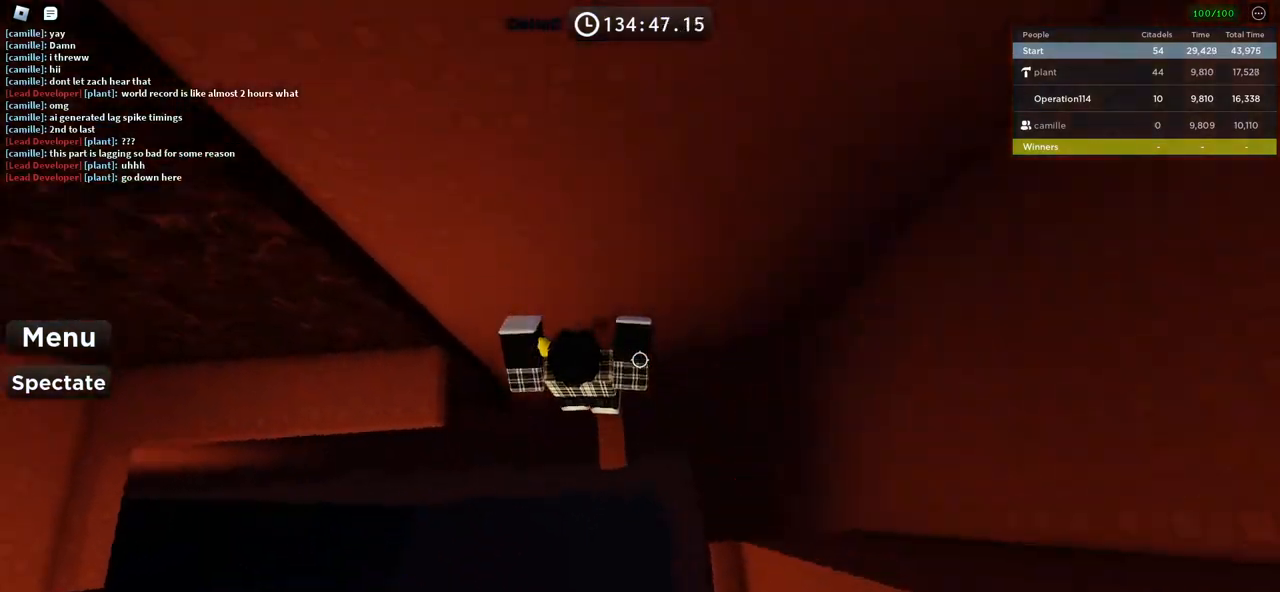
{"keys": ["a", "space"], "events": [[34, "a", "down"], [167, "space", "down"]]}
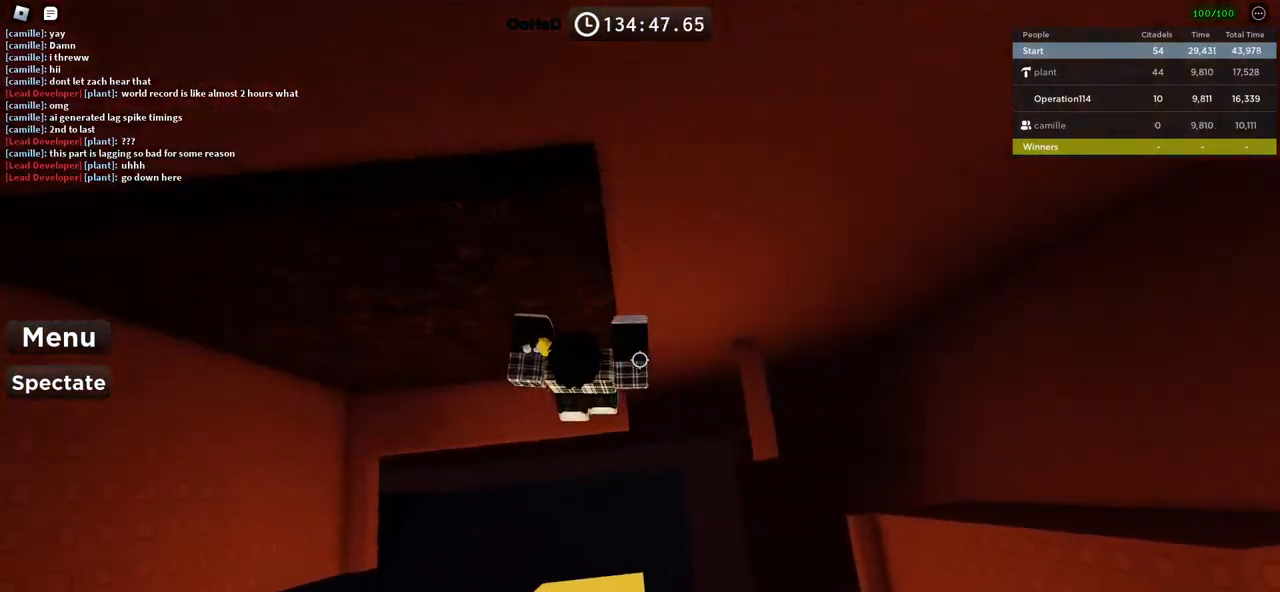
{"keys": ["a"], "events": [[467, "space", "up"]]}
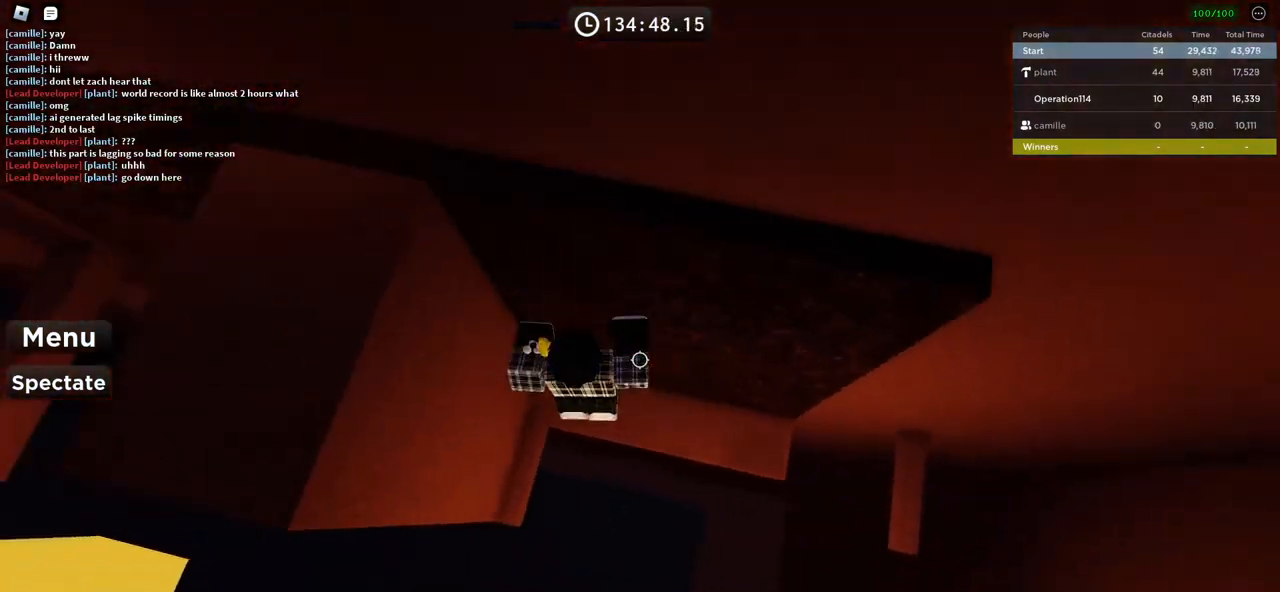
{"keys": []}